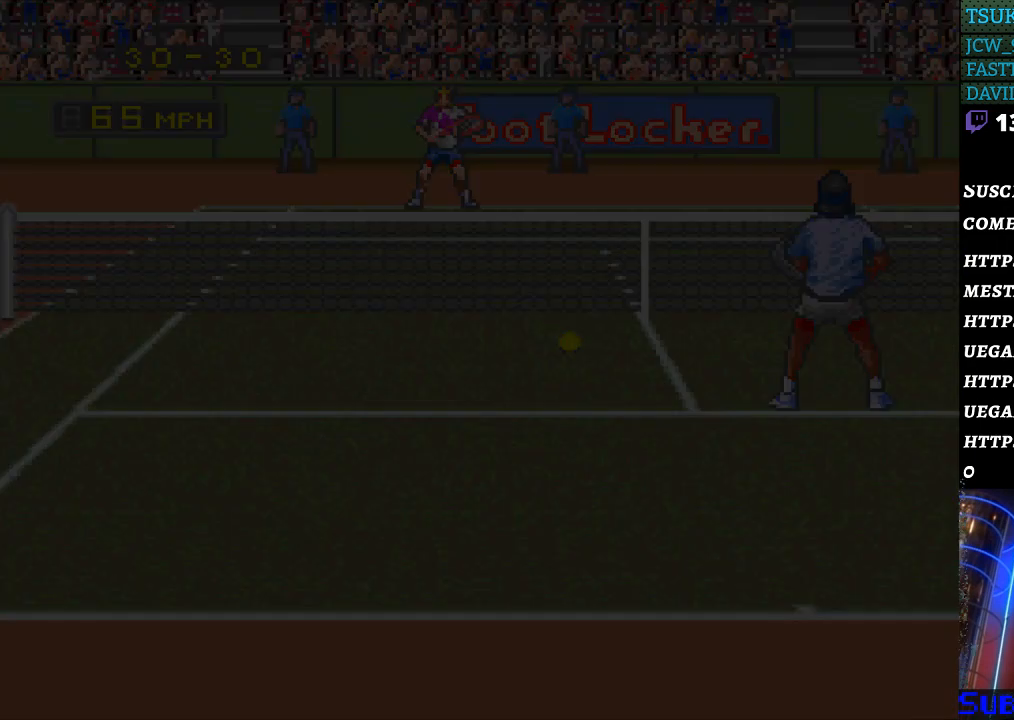
Gameplay with a controller (Nintendo layout); each line is a JSON object with the inputs held at the frame after it. "events" lists button and stick changes between this image and that frame as [ms after this image, input, new state], when the widget could be followed in between. Not read: L3 R3.
{"buttons": [], "events": []}
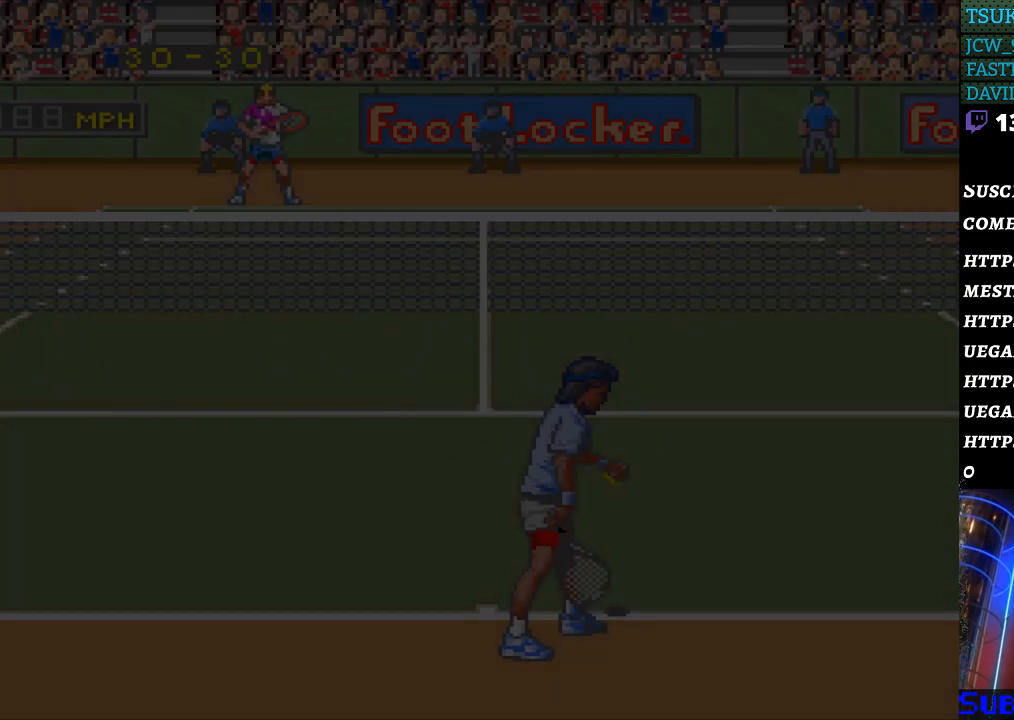
{"buttons": [], "events": []}
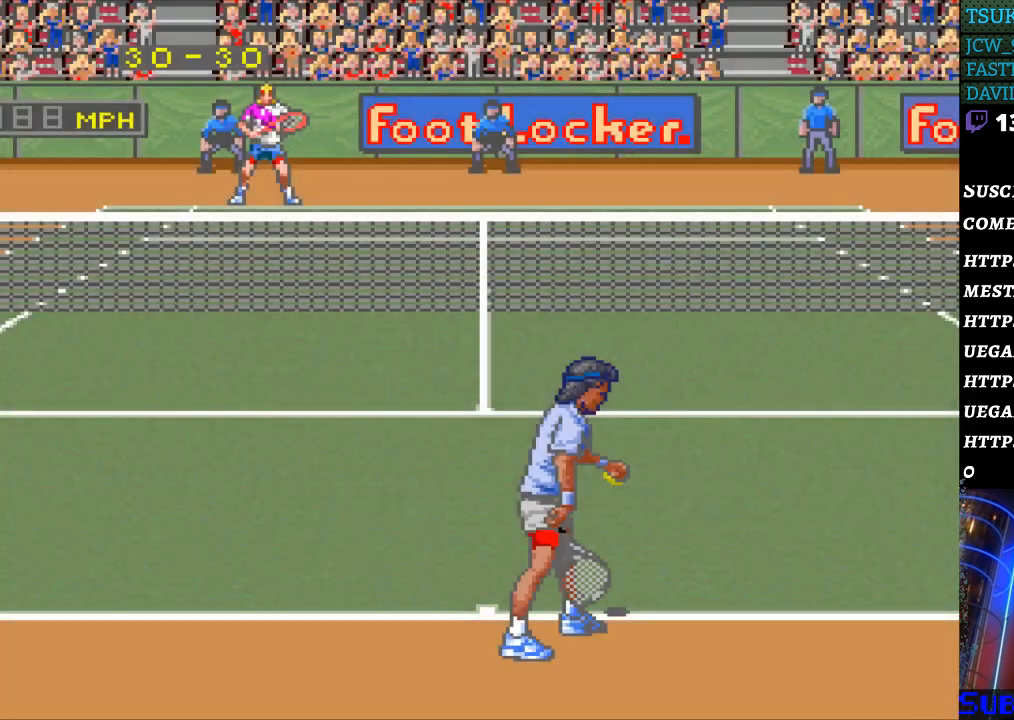
{"buttons": [], "events": []}
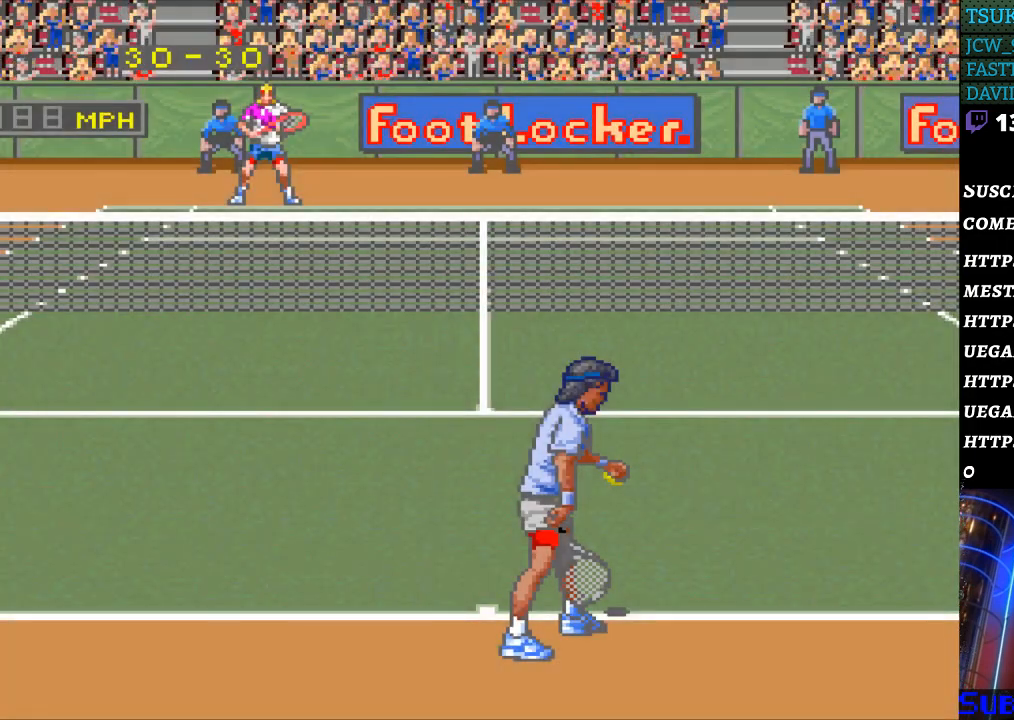
{"buttons": [], "events": [[400, "DPAD_DOWN", "down"], [433, "DPAD_DOWN", "up"]]}
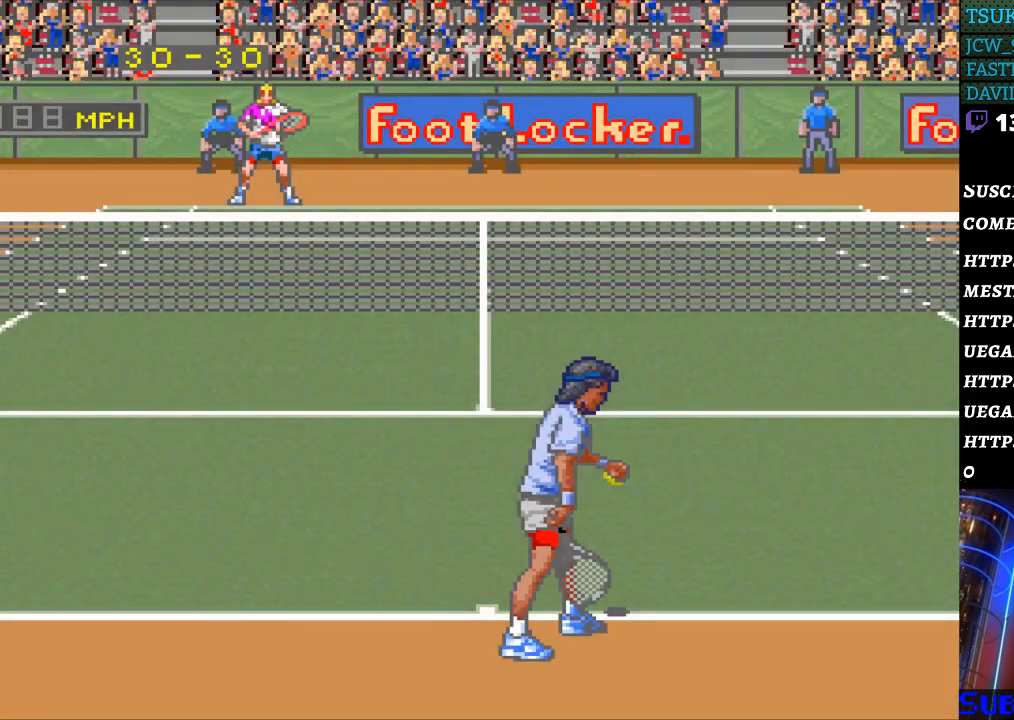
{"buttons": ["DPAD_DOWN"], "events": [[167, "DPAD_RIGHT", "down"], [267, "DPAD_RIGHT", "up"], [500, "DPAD_DOWN", "down"]]}
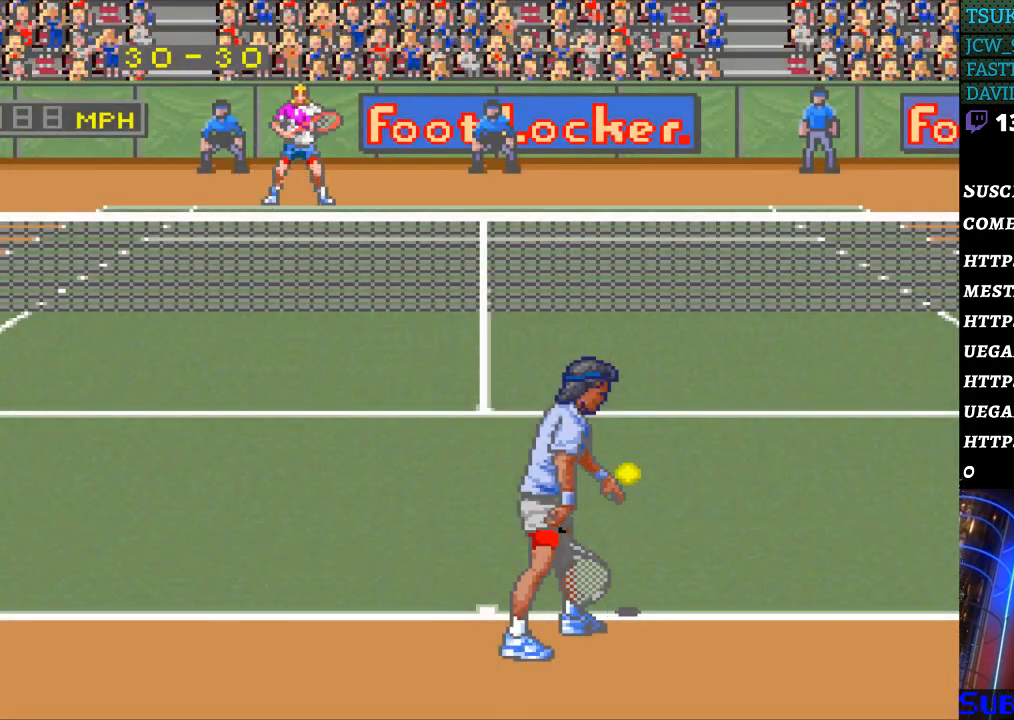
{"buttons": [], "events": [[100, "DPAD_DOWN", "up"], [200, "DPAD_LEFT", "down"], [267, "DPAD_LEFT", "up"], [400, "DPAD_LEFT", "down"], [467, "DPAD_LEFT", "up"]]}
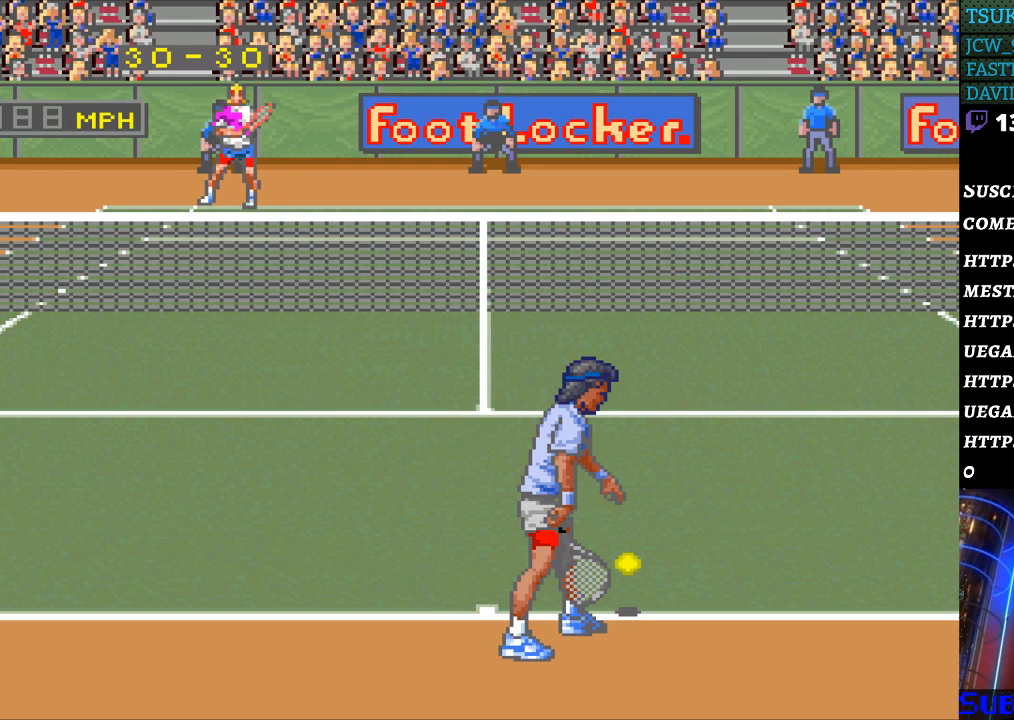
{"buttons": ["DPAD_RIGHT"], "events": [[100, "DPAD_RIGHT", "down"], [200, "DPAD_RIGHT", "up"], [300, "DPAD_RIGHT", "down"], [367, "DPAD_RIGHT", "up"], [467, "DPAD_RIGHT", "down"]]}
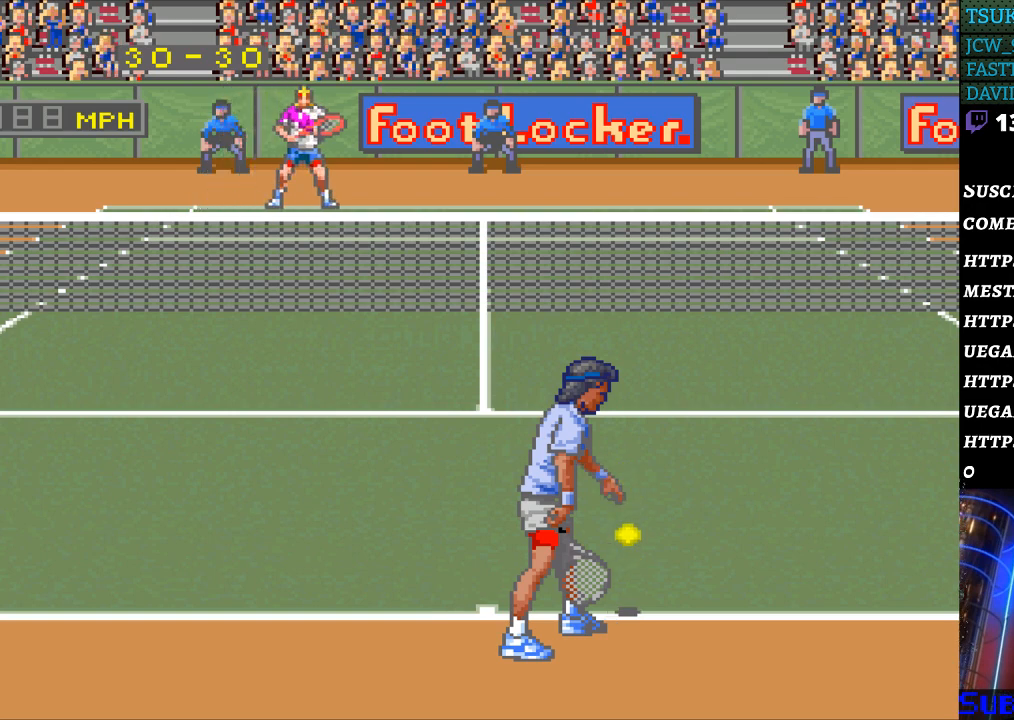
{"buttons": ["DPAD_LEFT"], "events": [[33, "DPAD_RIGHT", "up"], [200, "DPAD_LEFT", "down"], [267, "DPAD_LEFT", "up"], [367, "DPAD_LEFT", "down"], [433, "DPAD_LEFT", "up"], [500, "DPAD_LEFT", "down"]]}
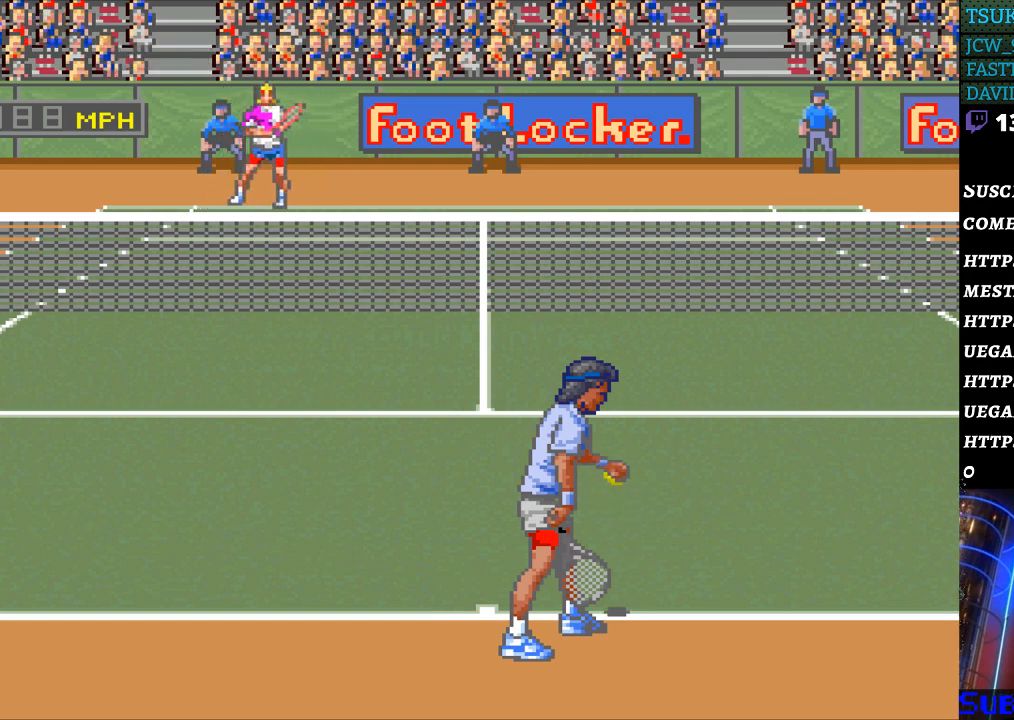
{"buttons": [], "events": [[67, "DPAD_LEFT", "up"], [200, "DPAD_RIGHT", "down"], [300, "DPAD_RIGHT", "up"], [400, "DPAD_RIGHT", "down"], [467, "DPAD_RIGHT", "up"]]}
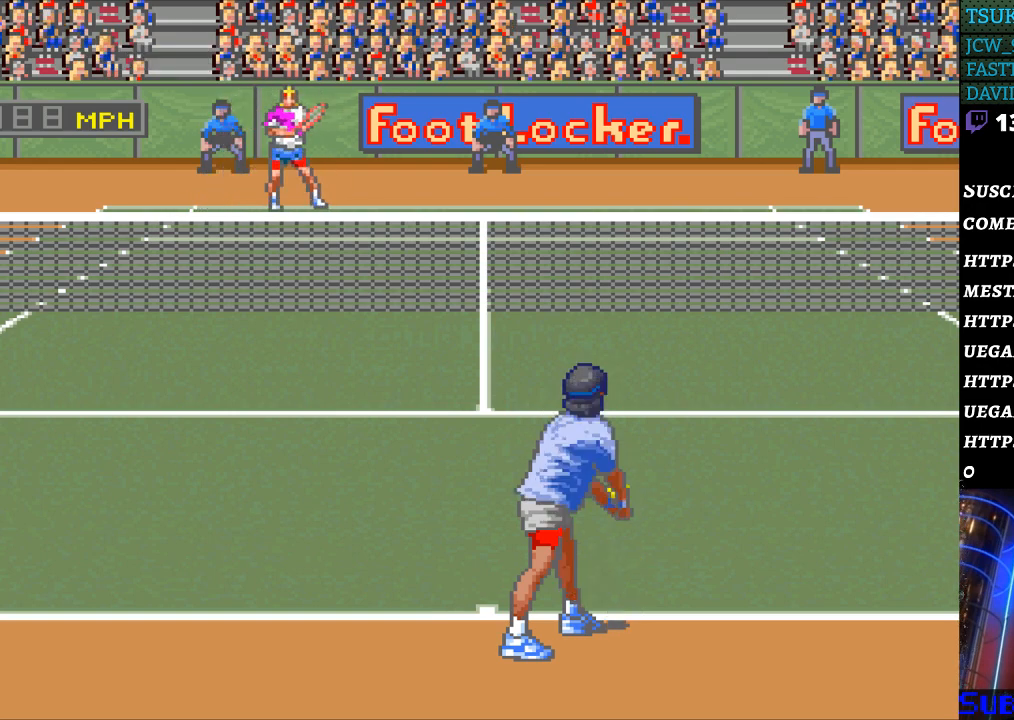
{"buttons": [], "events": [[100, "DPAD_LEFT", "down"], [200, "DPAD_LEFT", "up"], [267, "DPAD_LEFT", "down"], [367, "DPAD_LEFT", "up"]]}
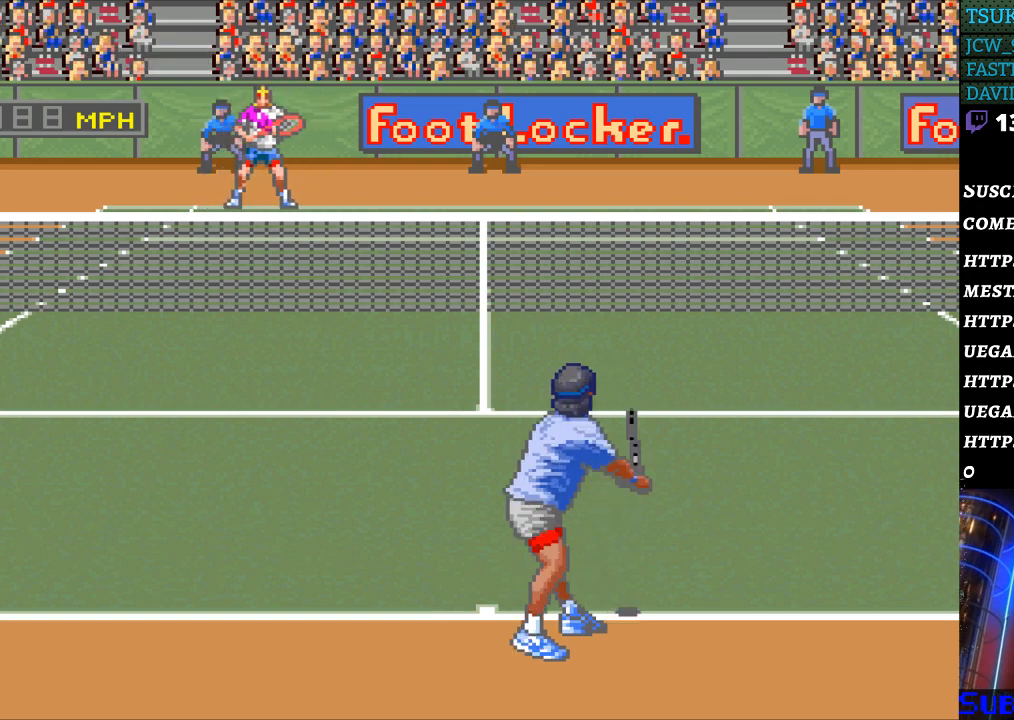
{"buttons": [], "events": []}
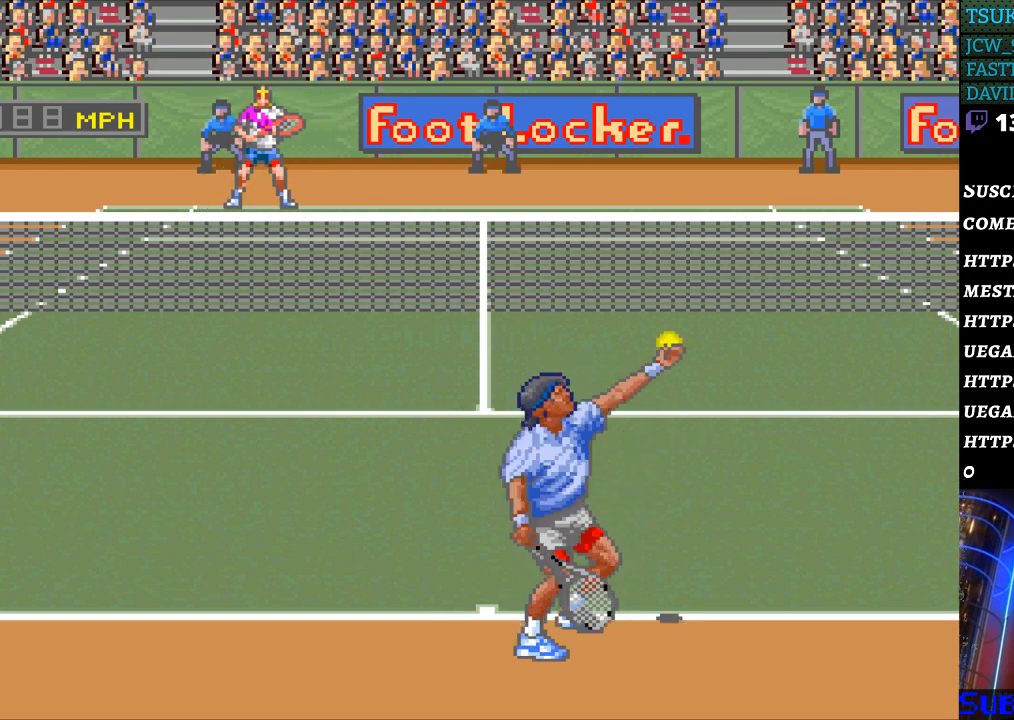
{"buttons": [], "events": []}
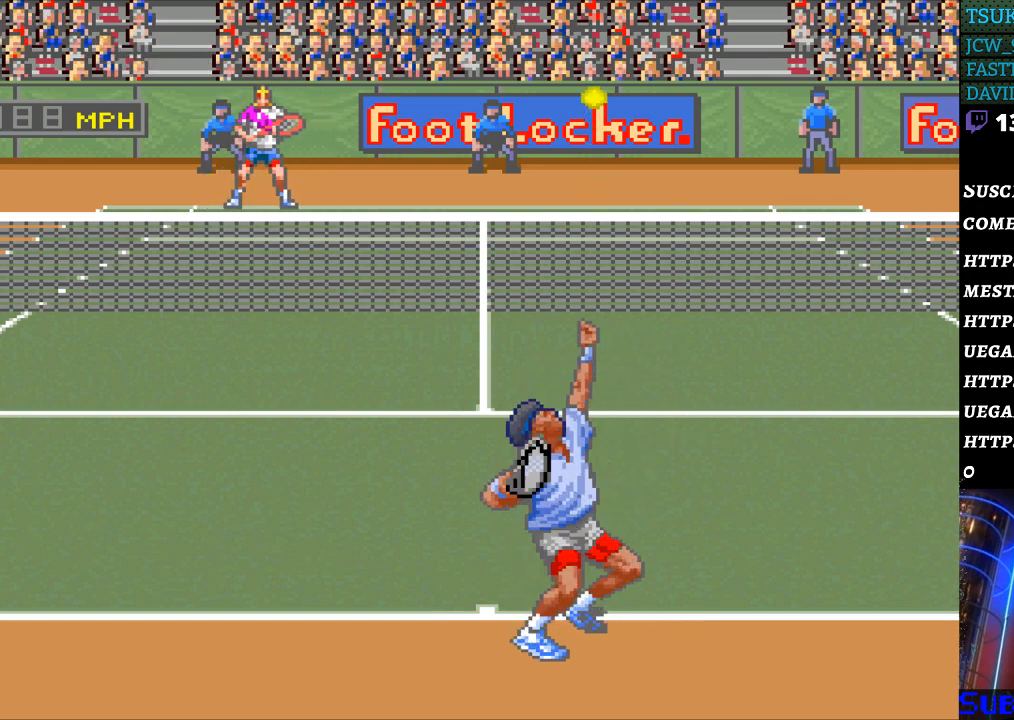
{"buttons": [], "events": []}
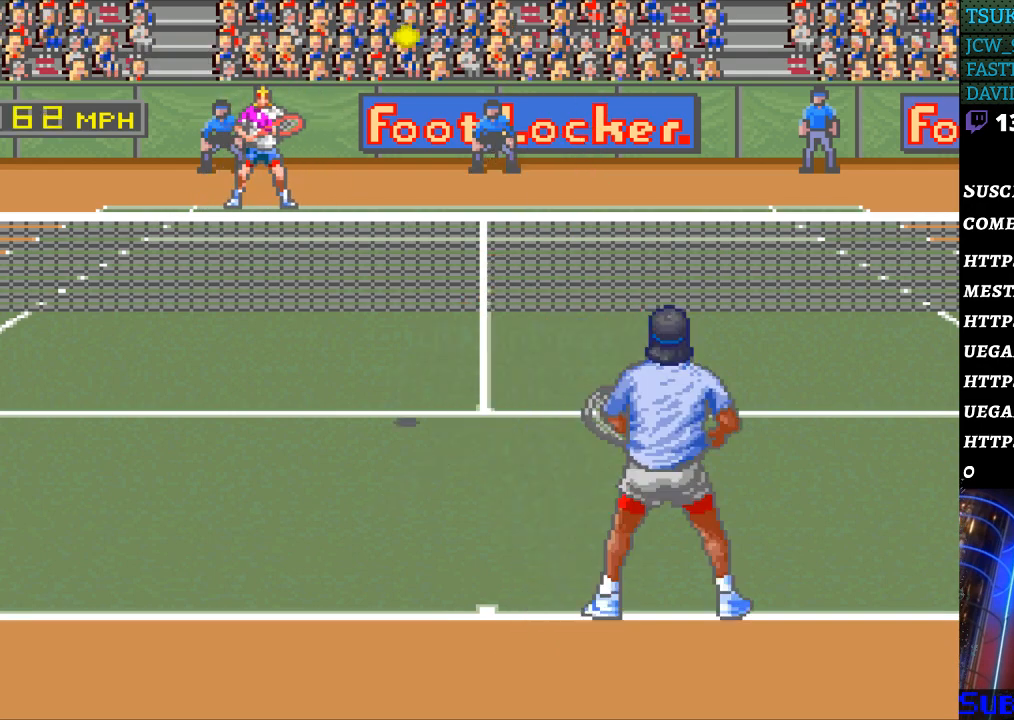
{"buttons": [], "events": [[167, "DPAD_LEFT", "down"], [333, "DPAD_LEFT", "up"]]}
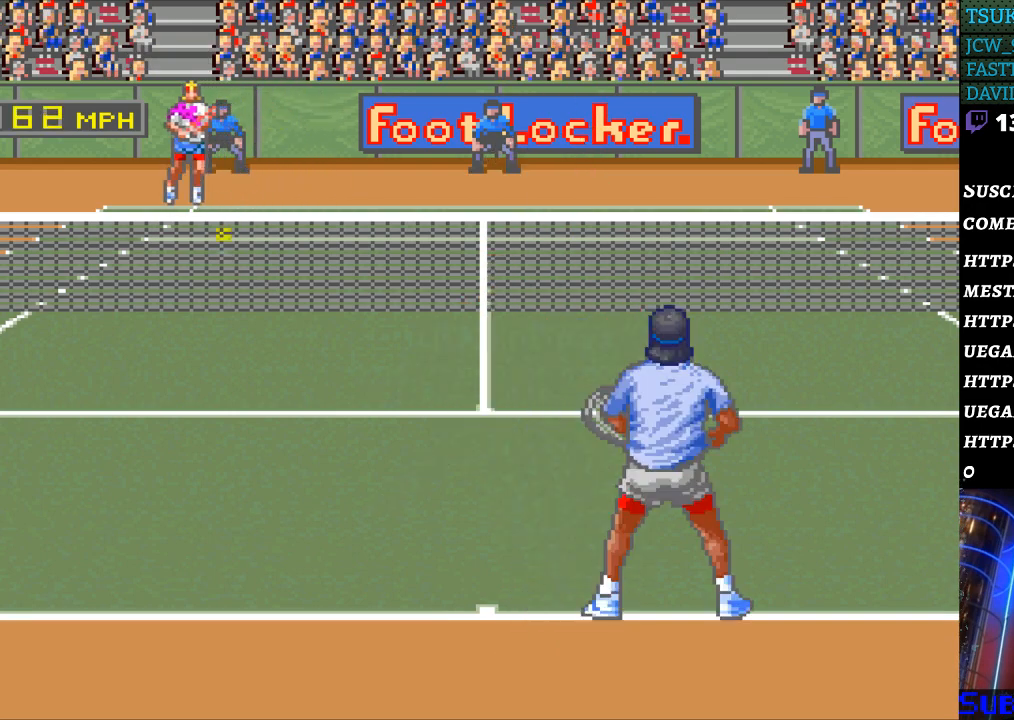
{"buttons": [], "events": [[67, "B", "down"], [167, "B", "up"]]}
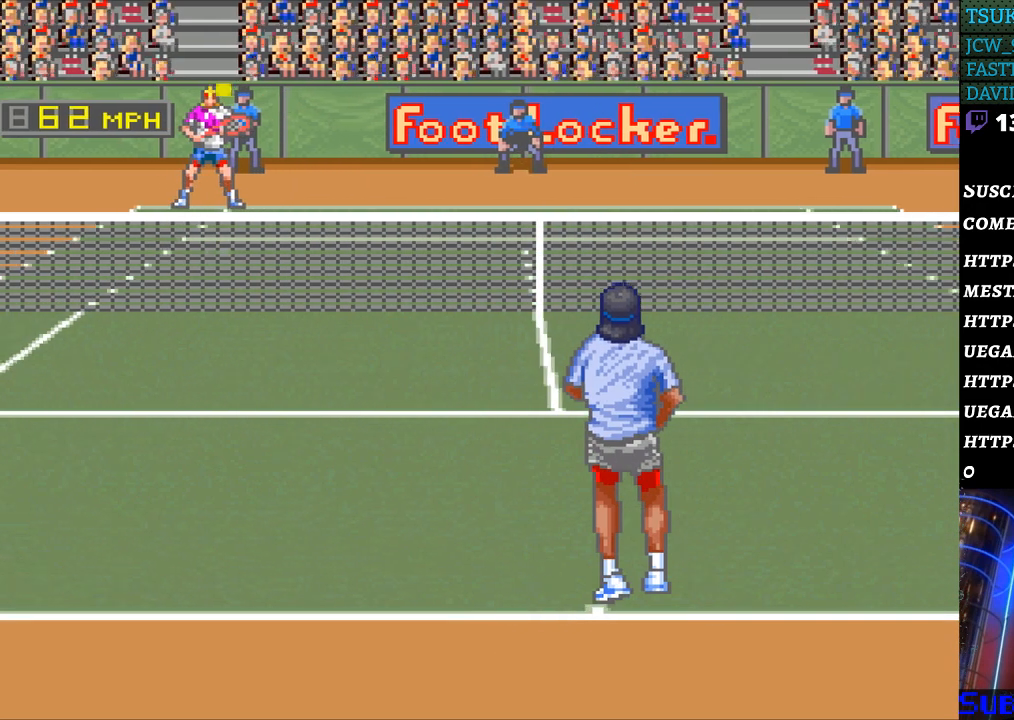
{"buttons": [], "events": [[100, "DPAD_RIGHT", "down"], [333, "DPAD_RIGHT", "up"]]}
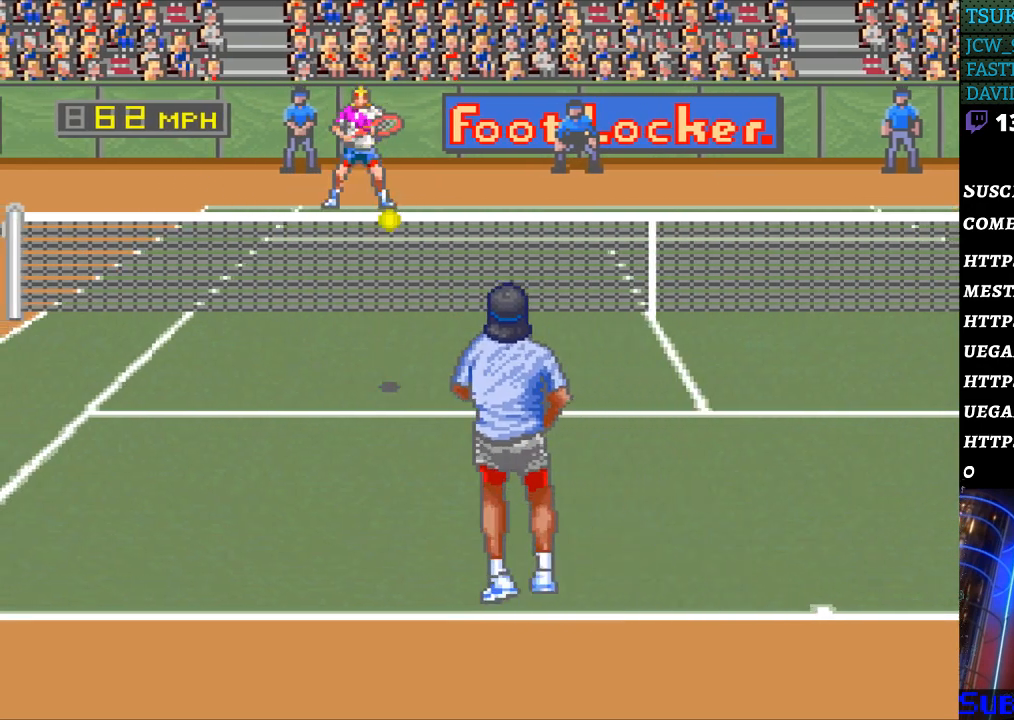
{"buttons": ["DPAD_RIGHT"], "events": [[400, "DPAD_RIGHT", "down"]]}
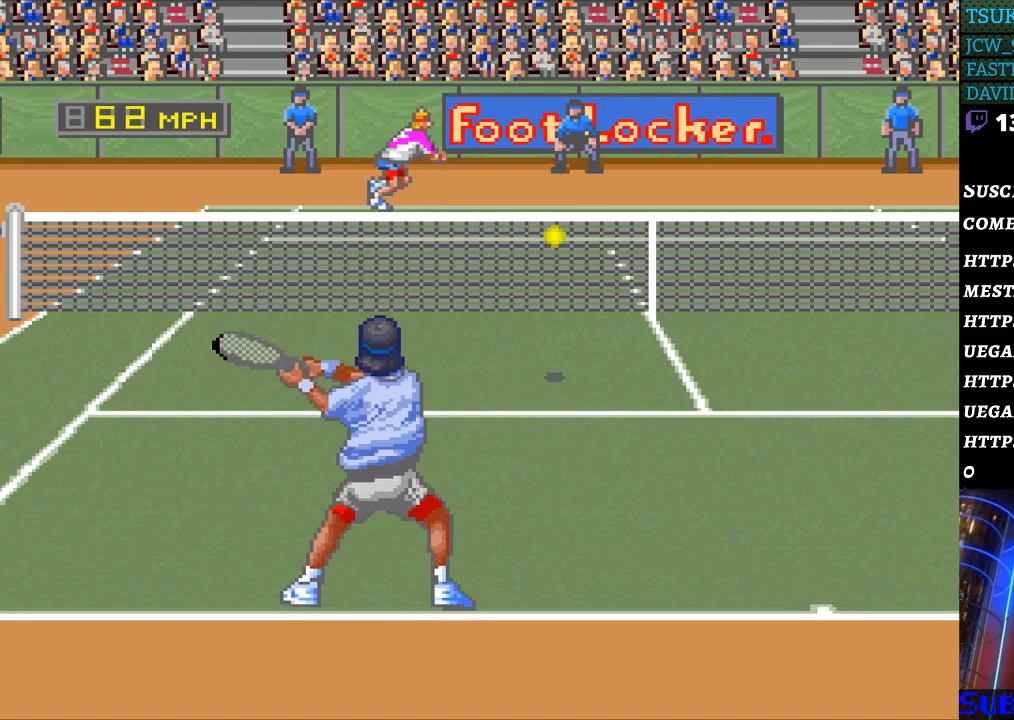
{"buttons": [], "events": [[367, "DPAD_RIGHT", "up"]]}
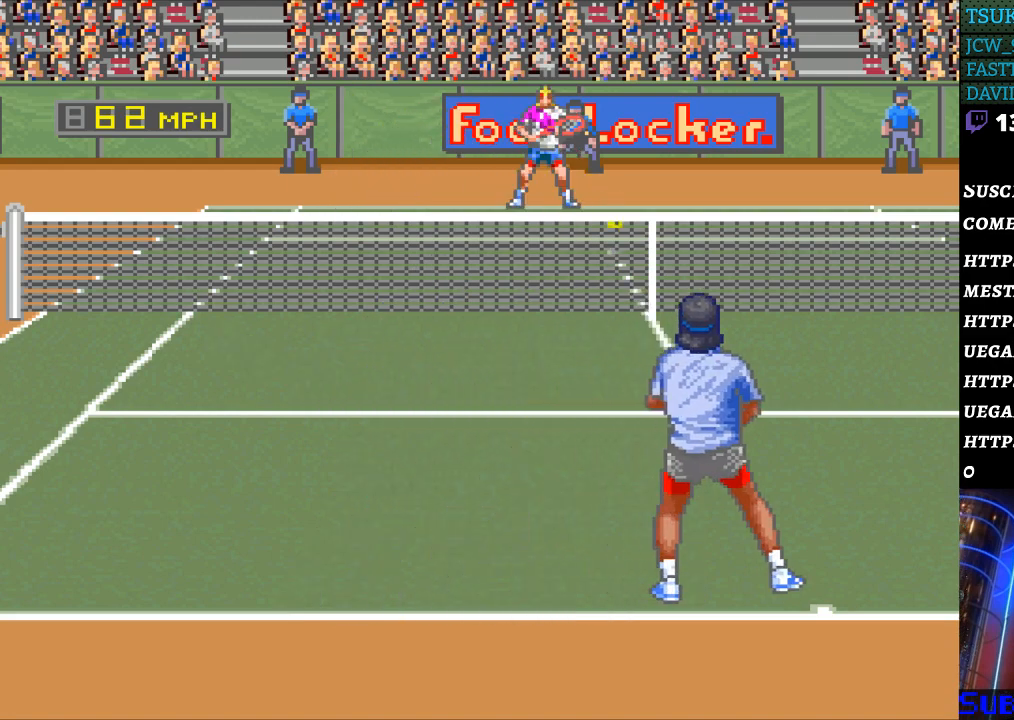
{"buttons": [], "events": [[200, "B", "down"], [333, "B", "up"]]}
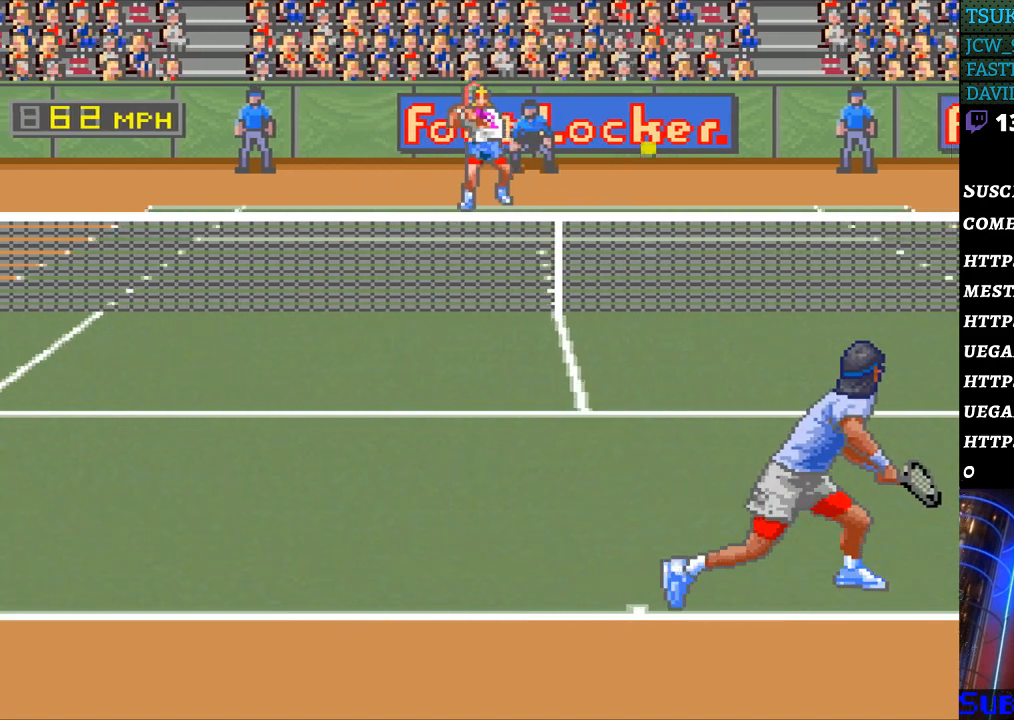
{"buttons": ["DPAD_RIGHT"], "events": [[300, "DPAD_RIGHT", "down"]]}
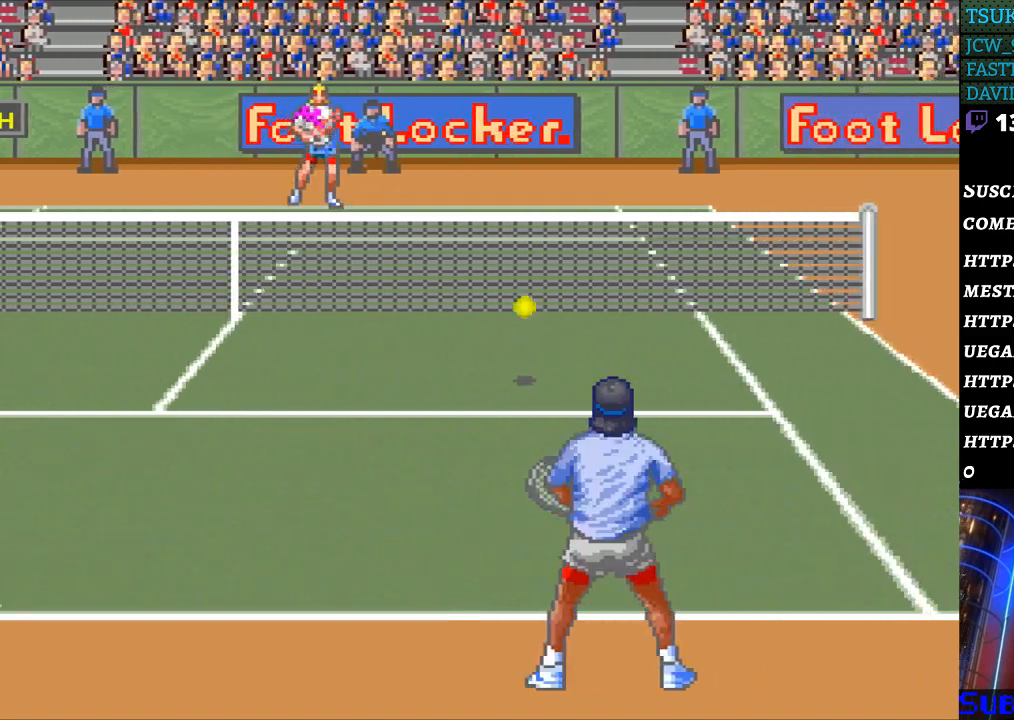
{"buttons": [], "events": [[233, "DPAD_RIGHT", "up"]]}
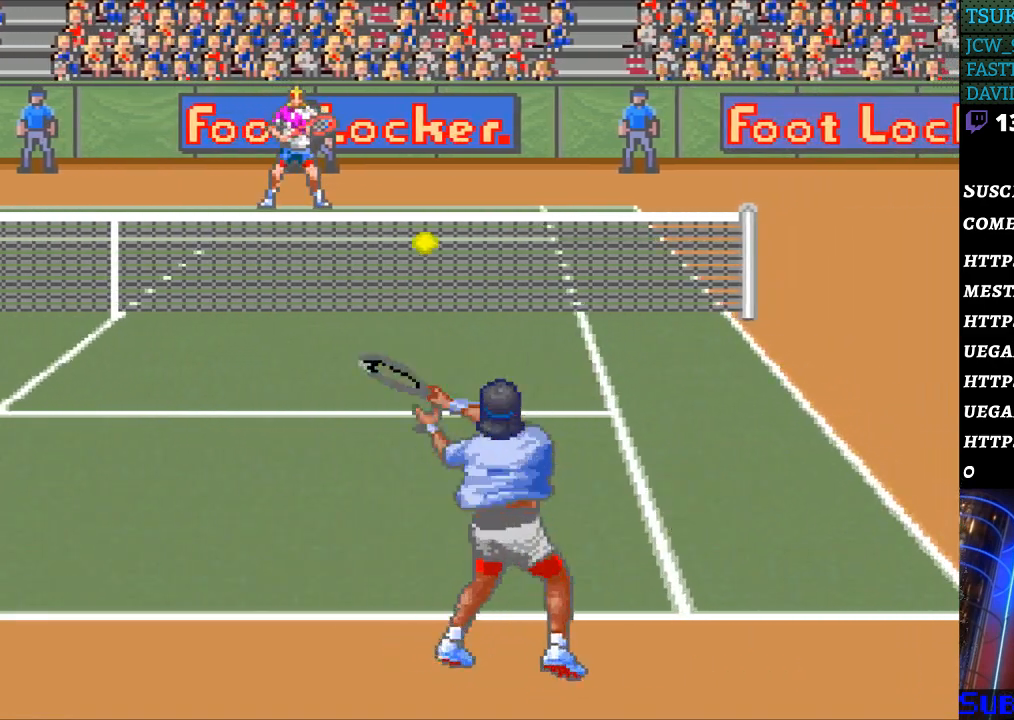
{"buttons": [], "events": [[200, "DPAD_RIGHT", "down"], [433, "DPAD_RIGHT", "up"]]}
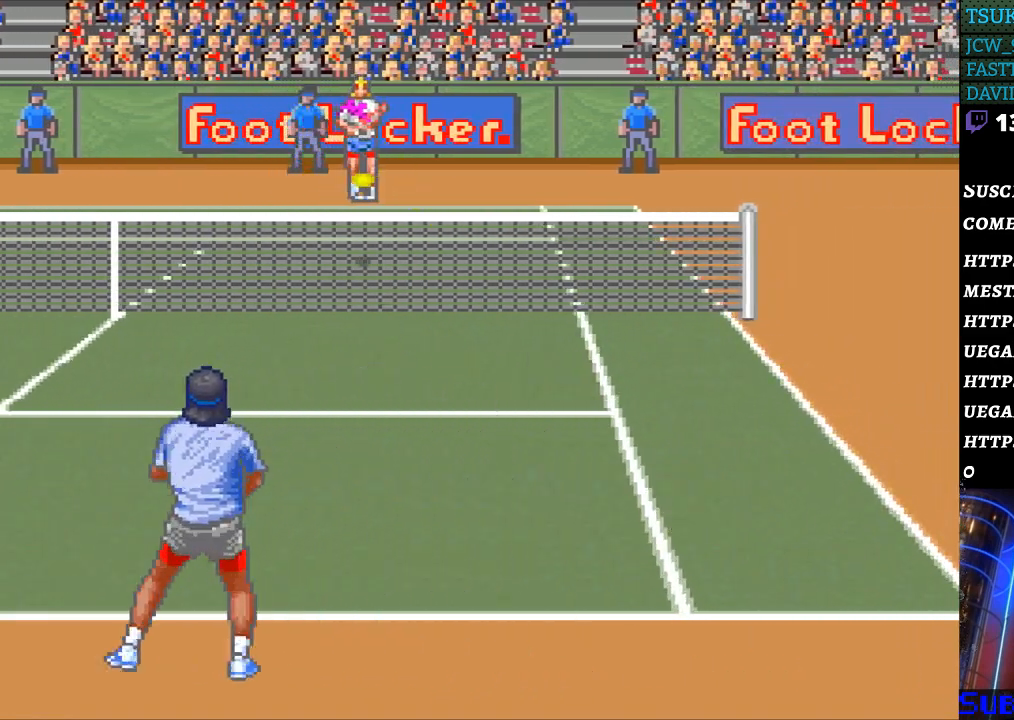
{"buttons": [], "events": [[300, "B", "down"], [400, "B", "up"]]}
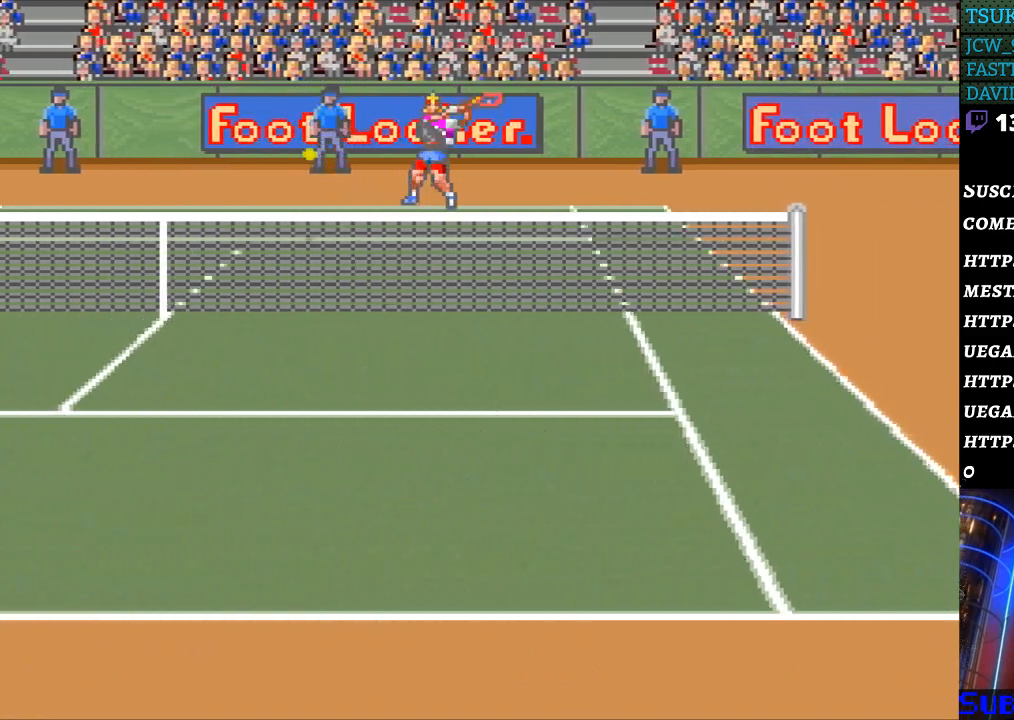
{"buttons": ["DPAD_LEFT"], "events": [[133, "DPAD_LEFT", "down"]]}
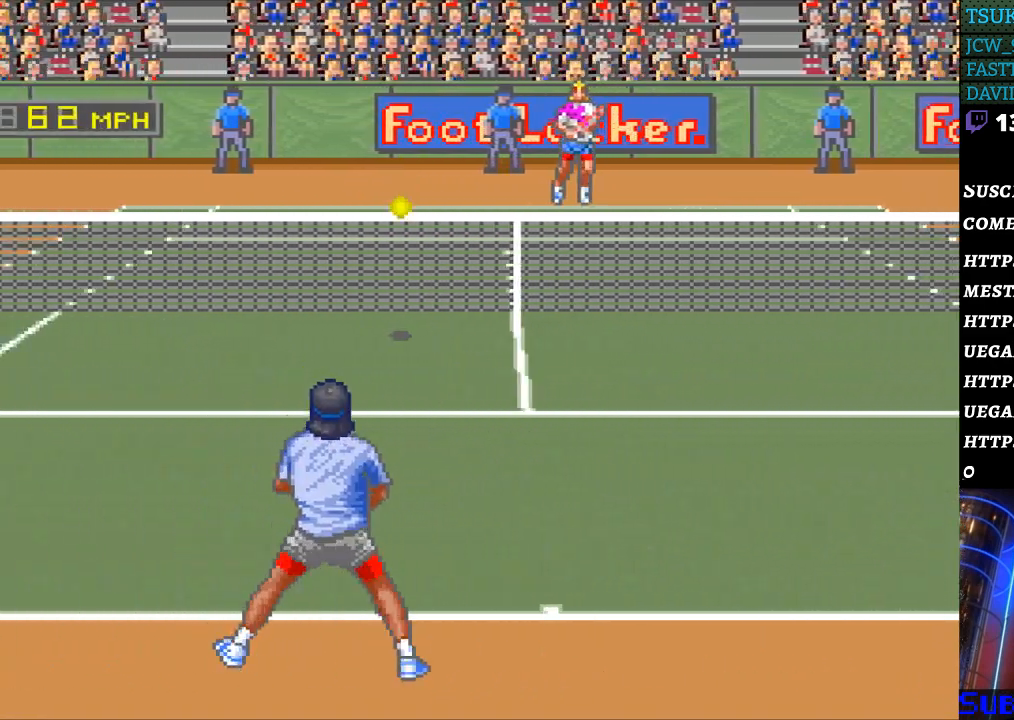
{"buttons": ["DPAD_LEFT"], "events": []}
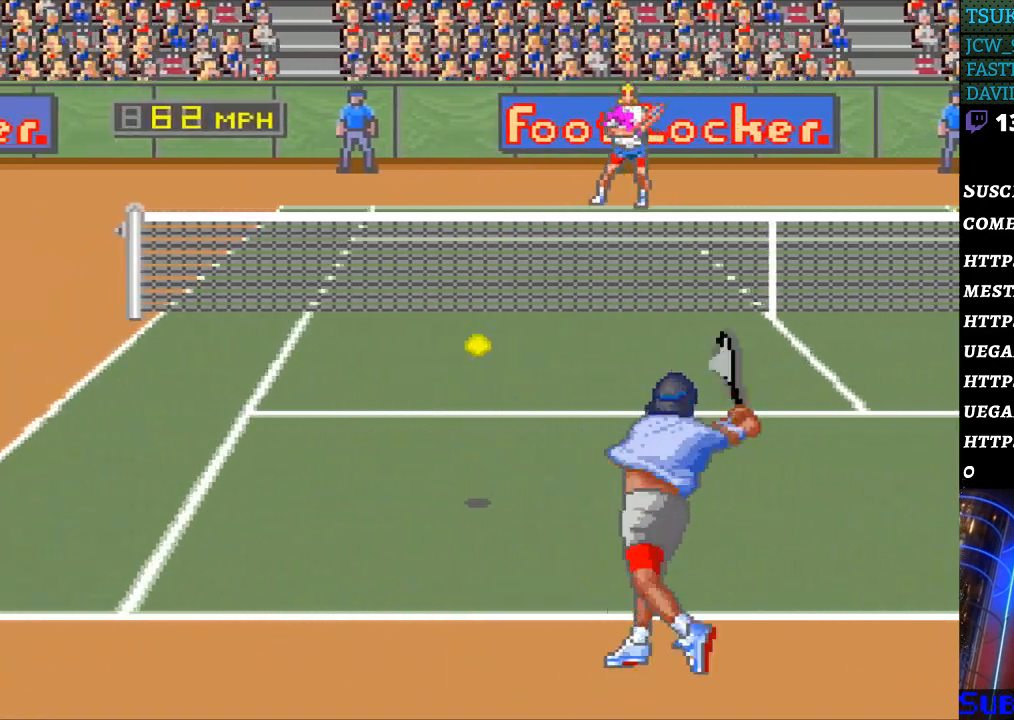
{"buttons": ["DPAD_LEFT"], "events": []}
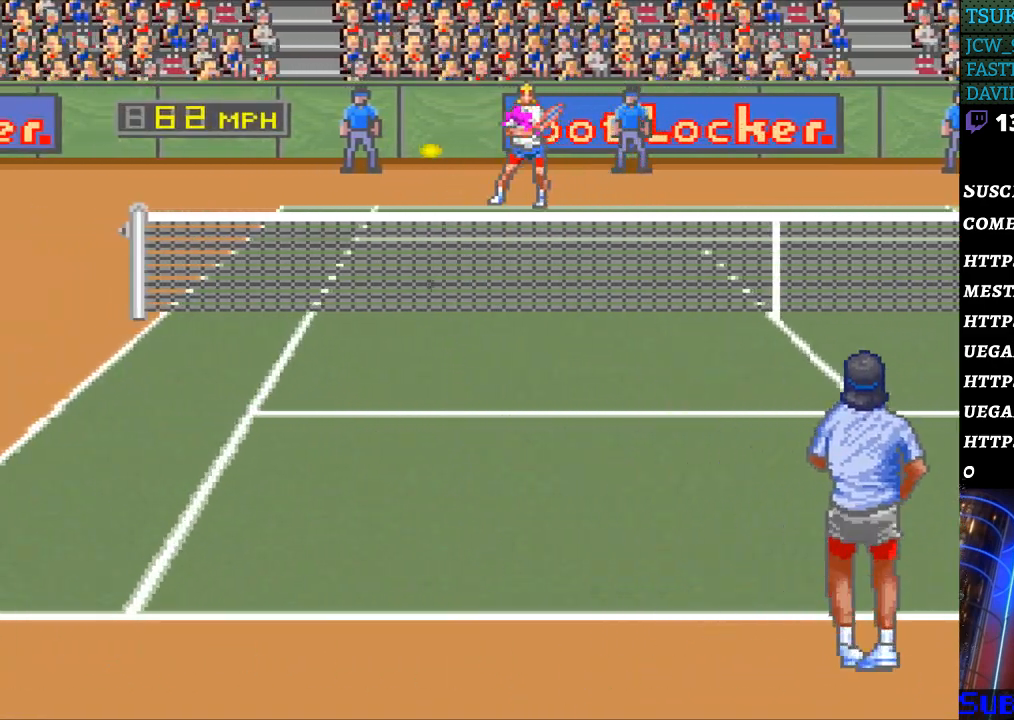
{"buttons": ["B", "DPAD_RIGHT"], "events": [[333, "DPAD_LEFT", "up"], [367, "DPAD_RIGHT", "down"], [400, "B", "down"]]}
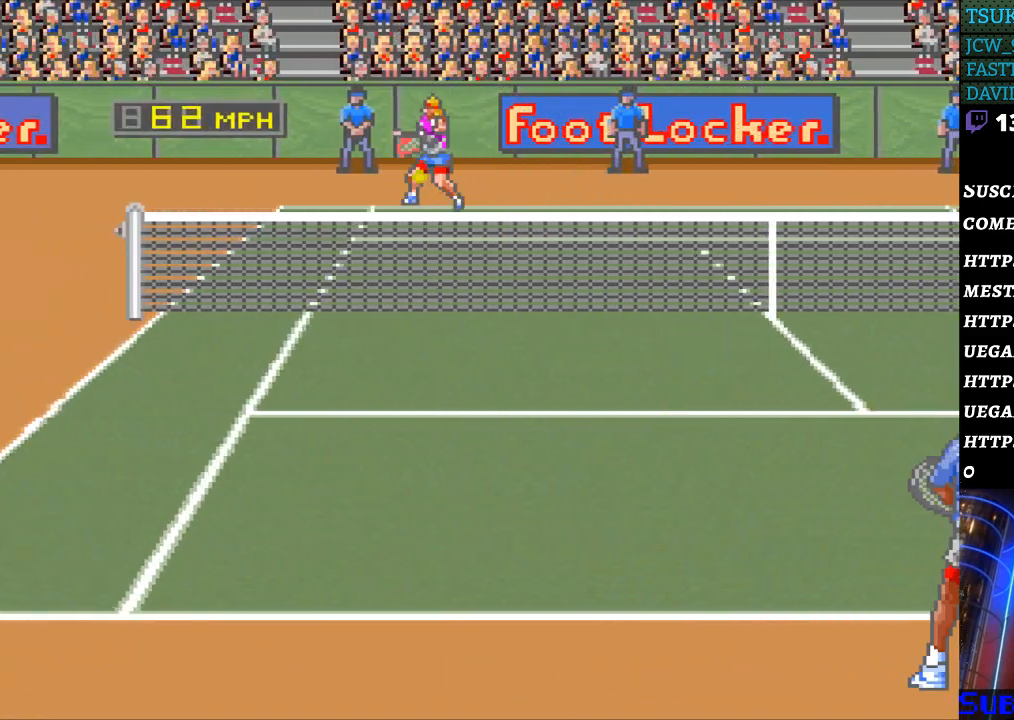
{"buttons": ["DPAD_RIGHT"], "events": [[100, "B", "up"]]}